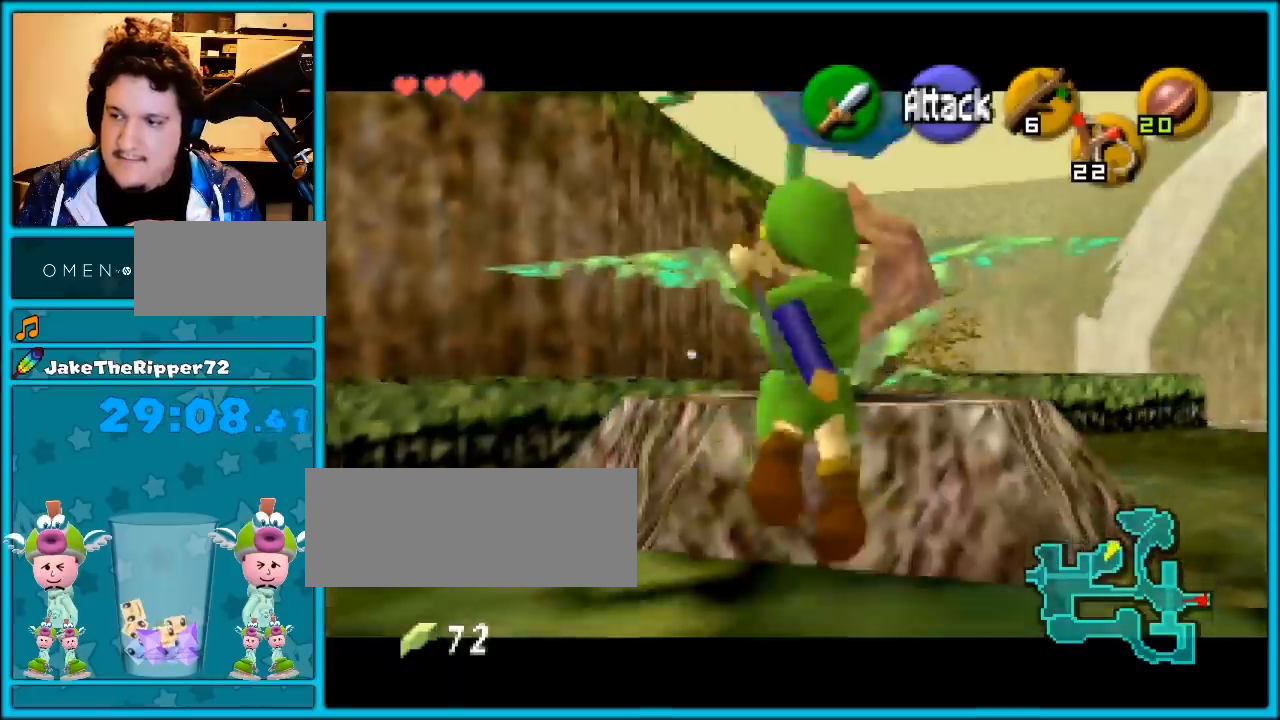
Gameplay with a controller (Nintendo layout); each line is a JSON object with the inputs held at the frame after it. "events" lists button and stick changes between this image and that frame as [ms after this image, input, new state], when the widget could be followed in between. Not read: L1 L3 R3.
{"buttons": ["Z"], "left_stick": "center", "events": [[50, "A", "down"], [150, "left_stick", "up-right"], [183, "A", "up"], [217, "A", "down"], [333, "A", "up"], [400, "left_stick", "center"]]}
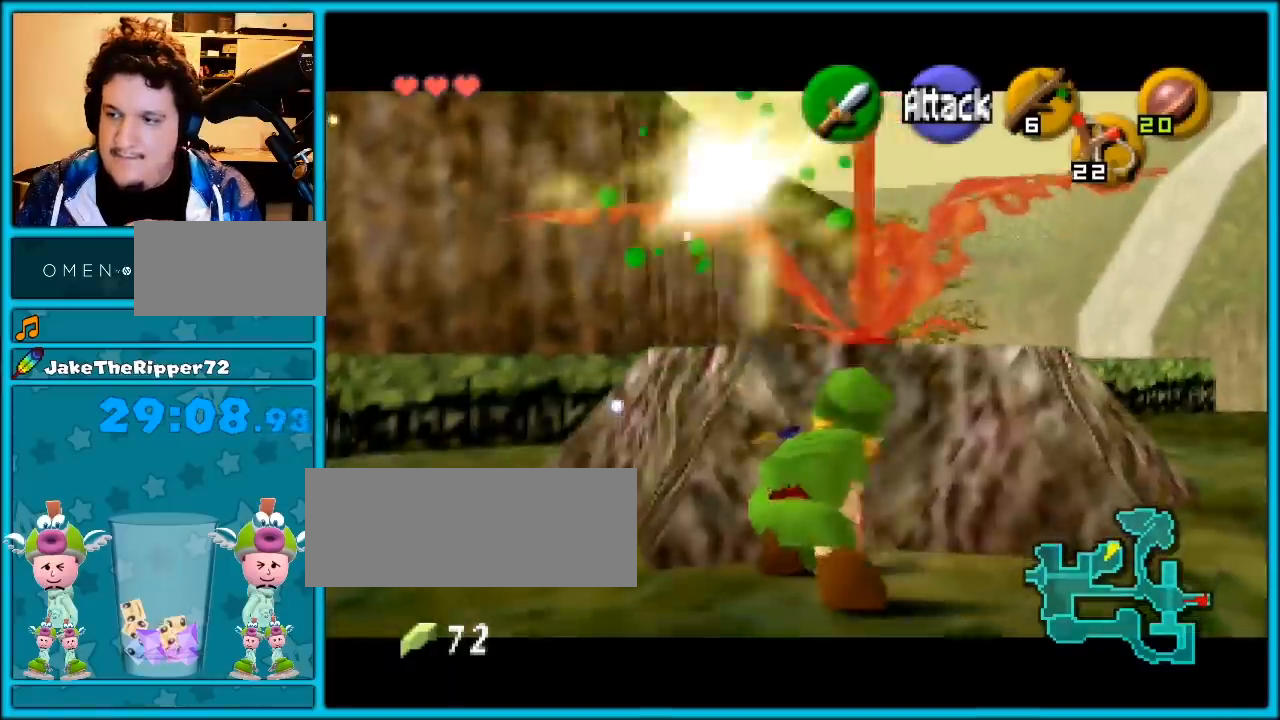
{"buttons": ["Z"], "left_stick": "down-right", "events": [[400, "left_stick", "down-right"]]}
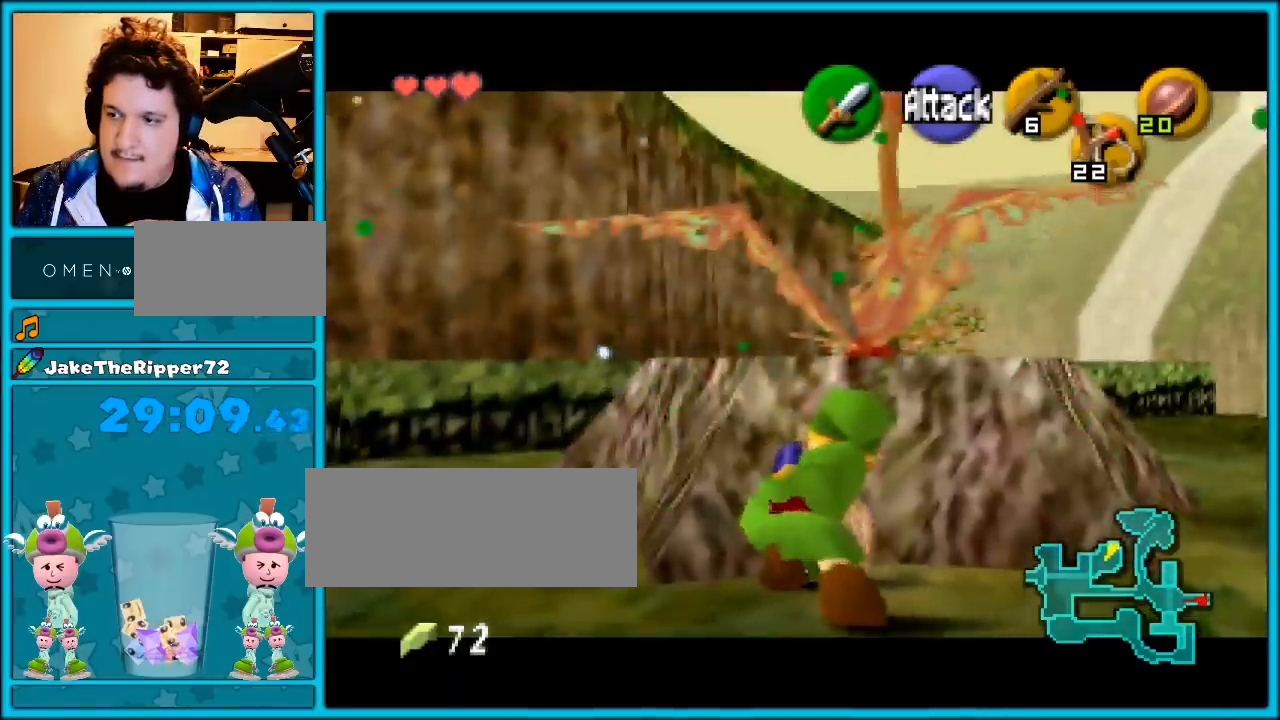
{"buttons": ["A", "Z"], "left_stick": "center", "events": [[367, "left_stick", "center"], [400, "A", "down"]]}
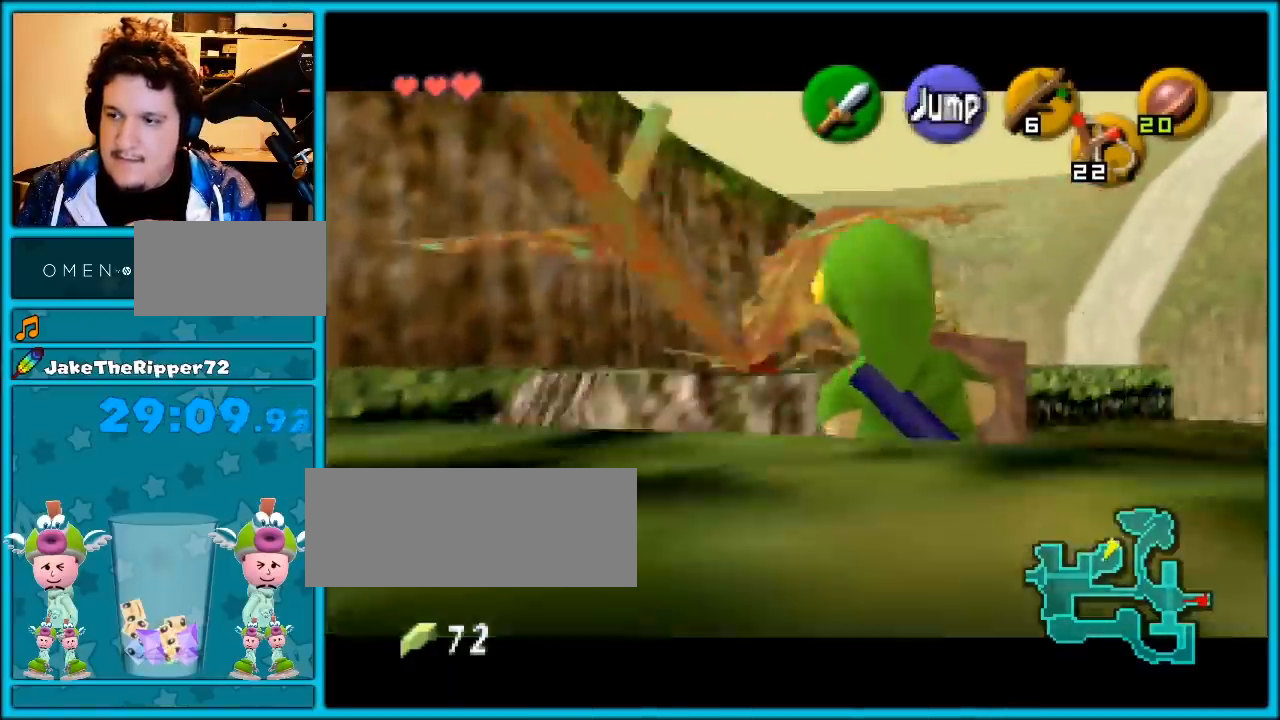
{"buttons": ["A", "Z"], "left_stick": "center", "events": [[17, "A", "up"], [83, "A", "down"], [183, "A", "up"], [267, "A", "down"], [367, "A", "up"], [433, "A", "down"]]}
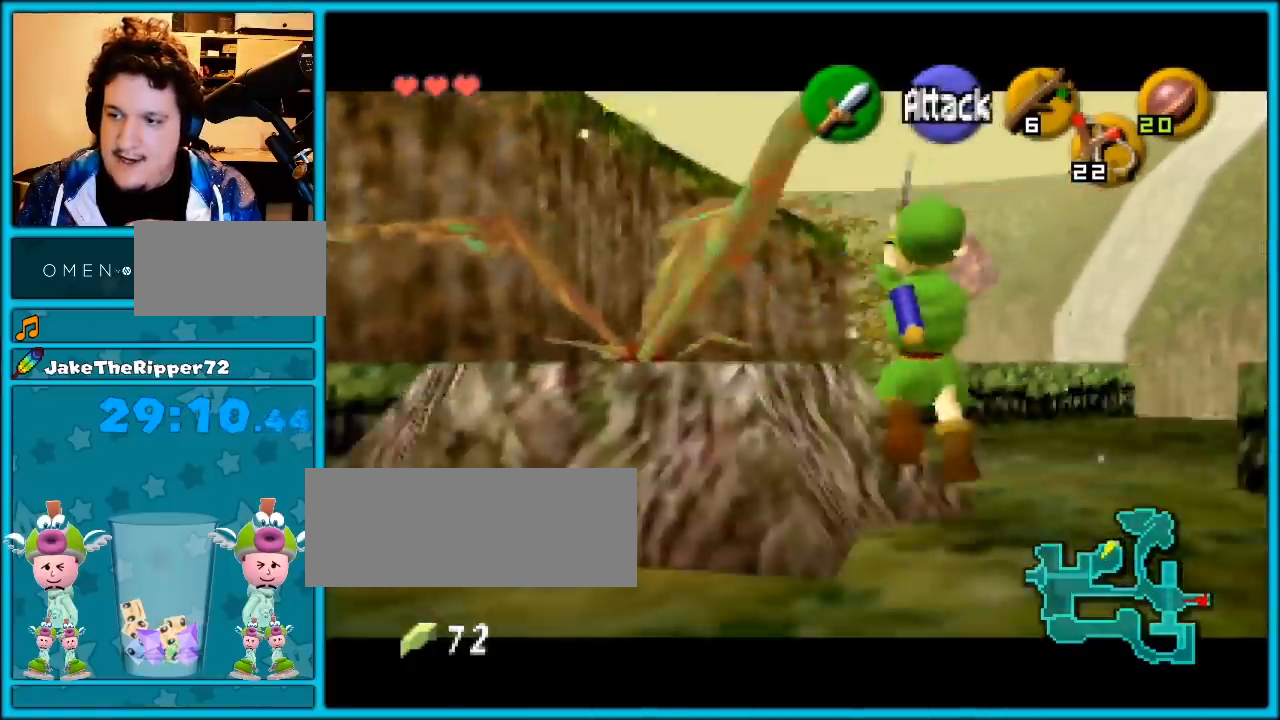
{"buttons": [], "left_stick": "left", "events": [[17, "A", "up"], [267, "Z", "up"], [367, "left_stick", "up-left"], [433, "left_stick", "left"]]}
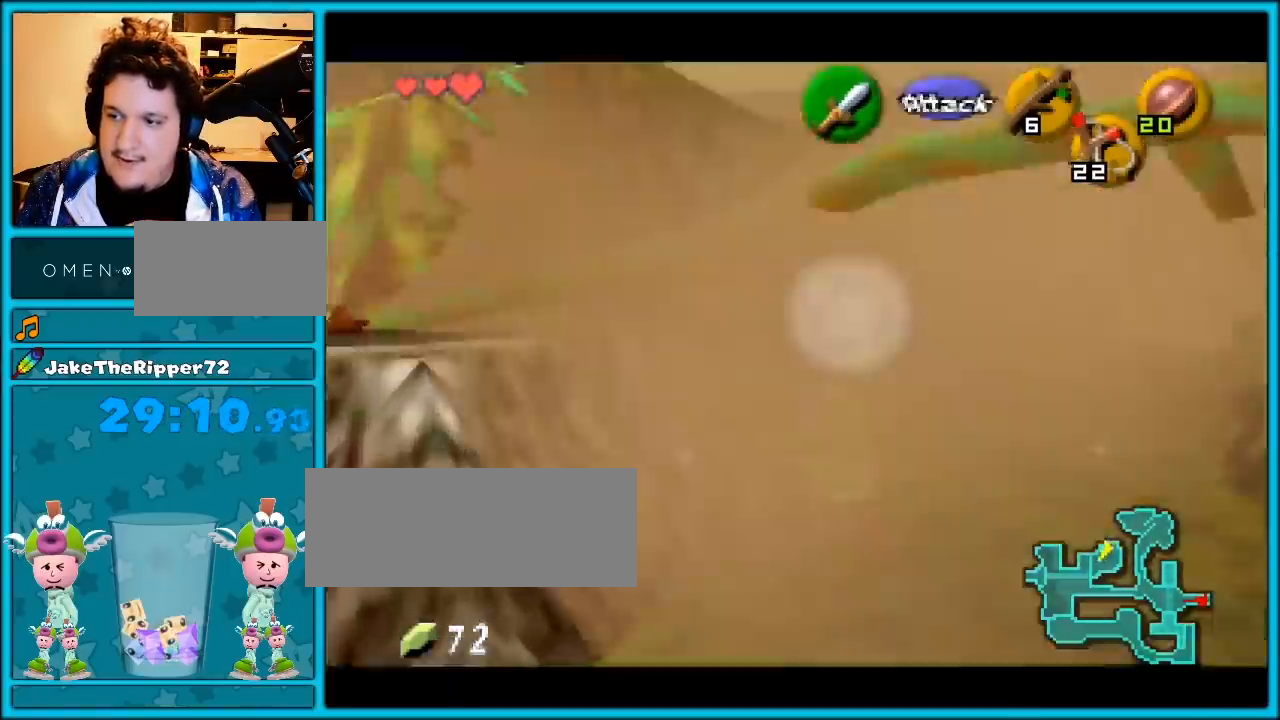
{"buttons": ["B", "R1"], "left_stick": "down", "events": [[33, "B", "down"], [33, "R1", "down"], [33, "left_stick", "up"], [83, "B", "up"], [117, "left_stick", "down"], [150, "B", "down"], [233, "B", "up"], [300, "B", "down"], [367, "B", "up"], [450, "B", "down"]]}
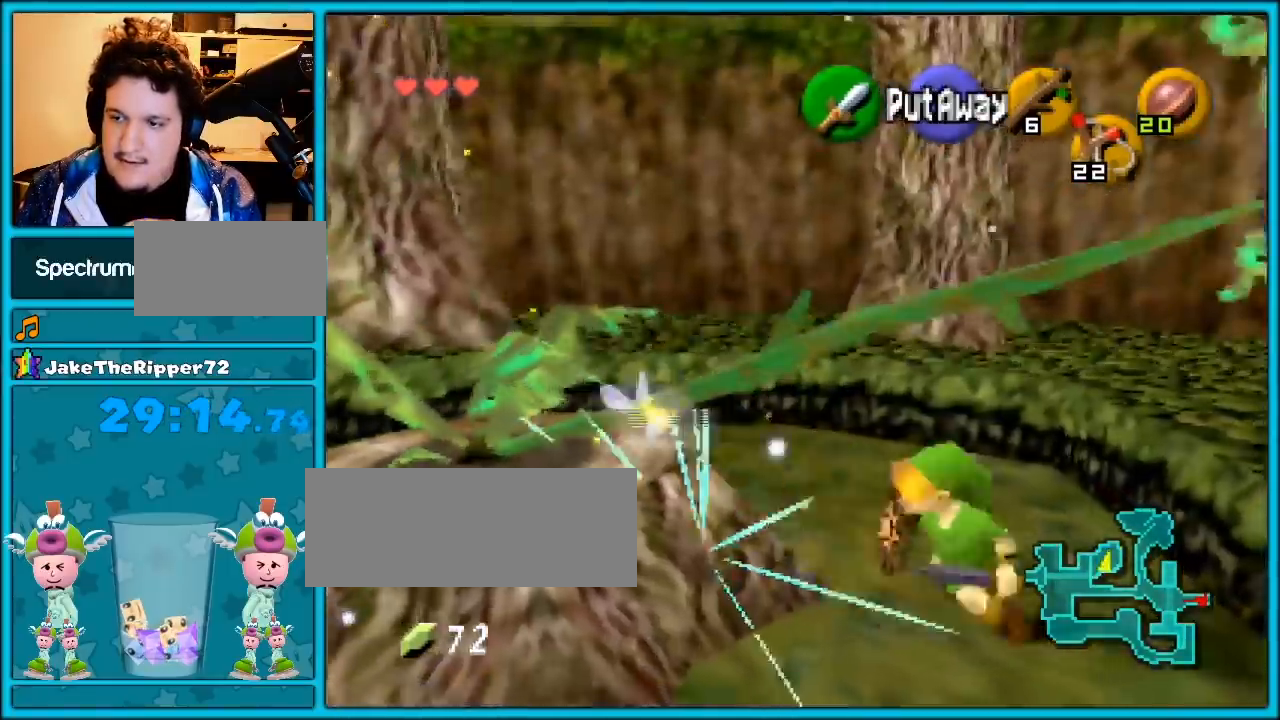
{"buttons": ["B", "R1"], "left_stick": "down", "events": [[50, "B", "up"], [117, "B", "down"], [200, "B", "up"], [333, "B", "down"], [400, "B", "up"], [483, "B", "down"]]}
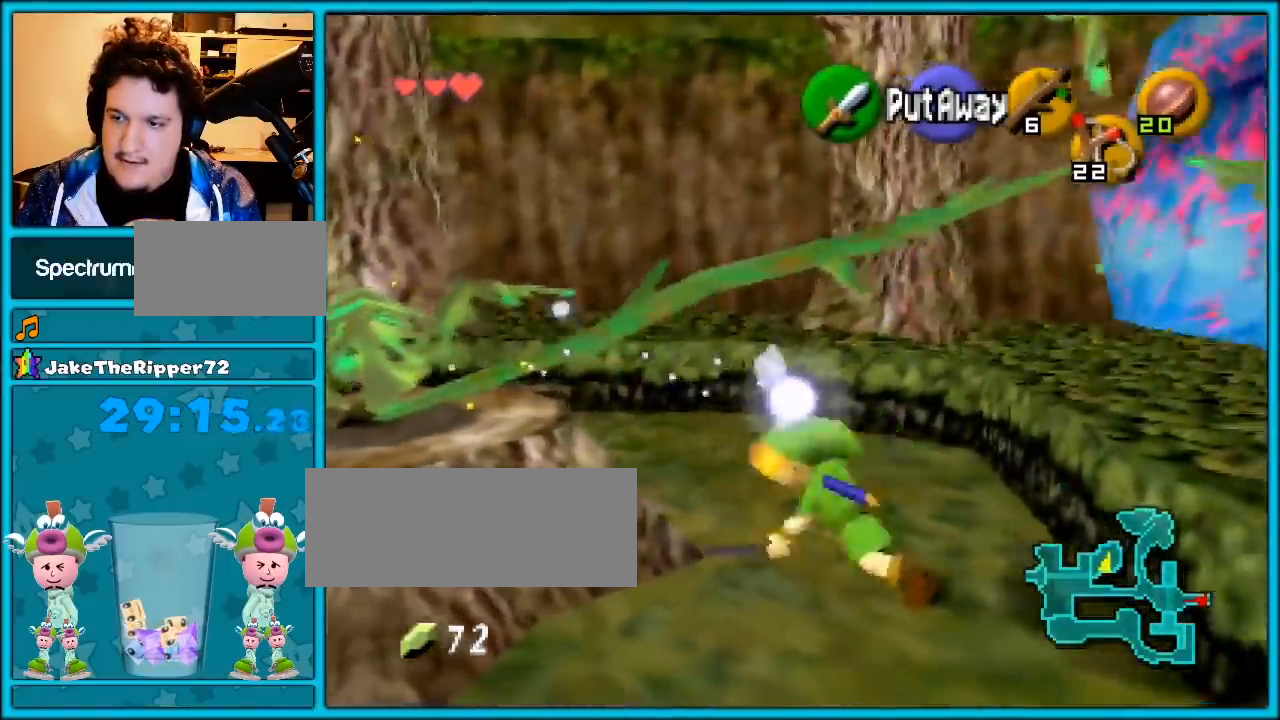
{"buttons": ["B", "R1"], "left_stick": "down", "events": [[17, "left_stick", "down-right"], [50, "B", "up"], [150, "B", "down"], [233, "B", "up"], [300, "B", "down"], [367, "B", "up"], [417, "left_stick", "down"], [450, "B", "down"]]}
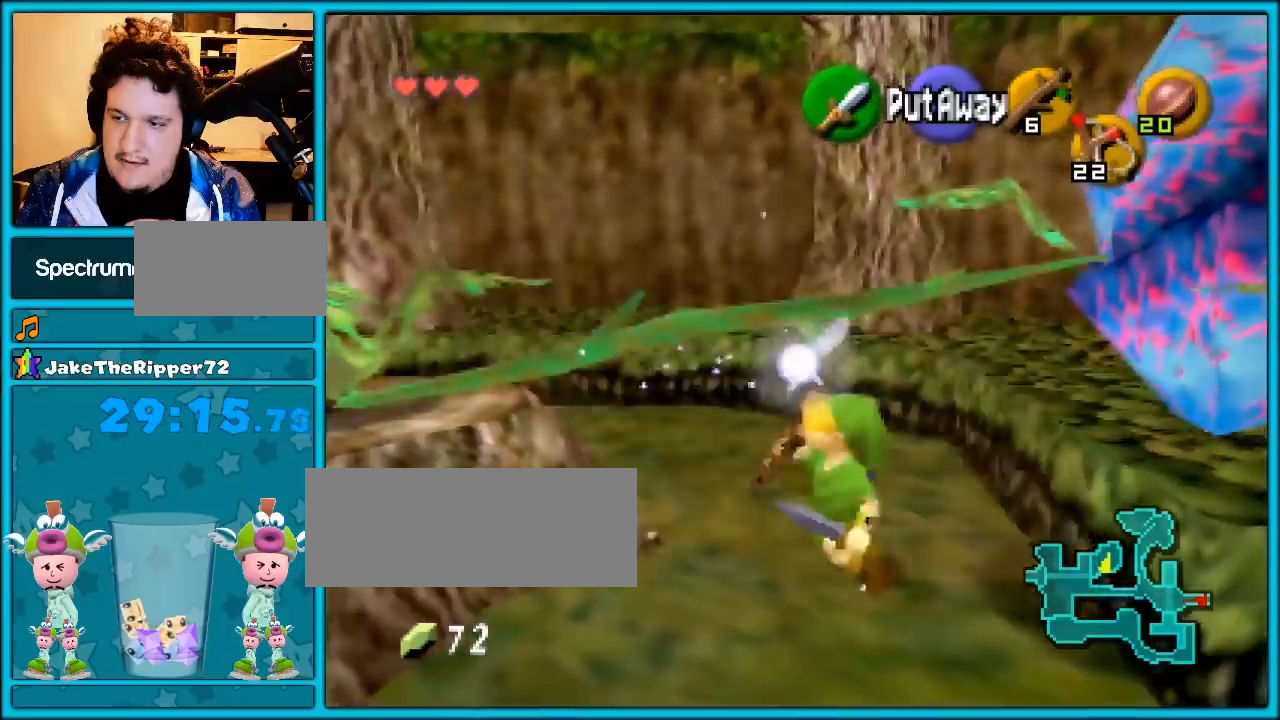
{"buttons": ["B", "R1"], "left_stick": "down", "events": [[50, "B", "up"], [117, "B", "down"], [200, "B", "up"], [267, "B", "down"], [367, "B", "up"], [483, "B", "down"]]}
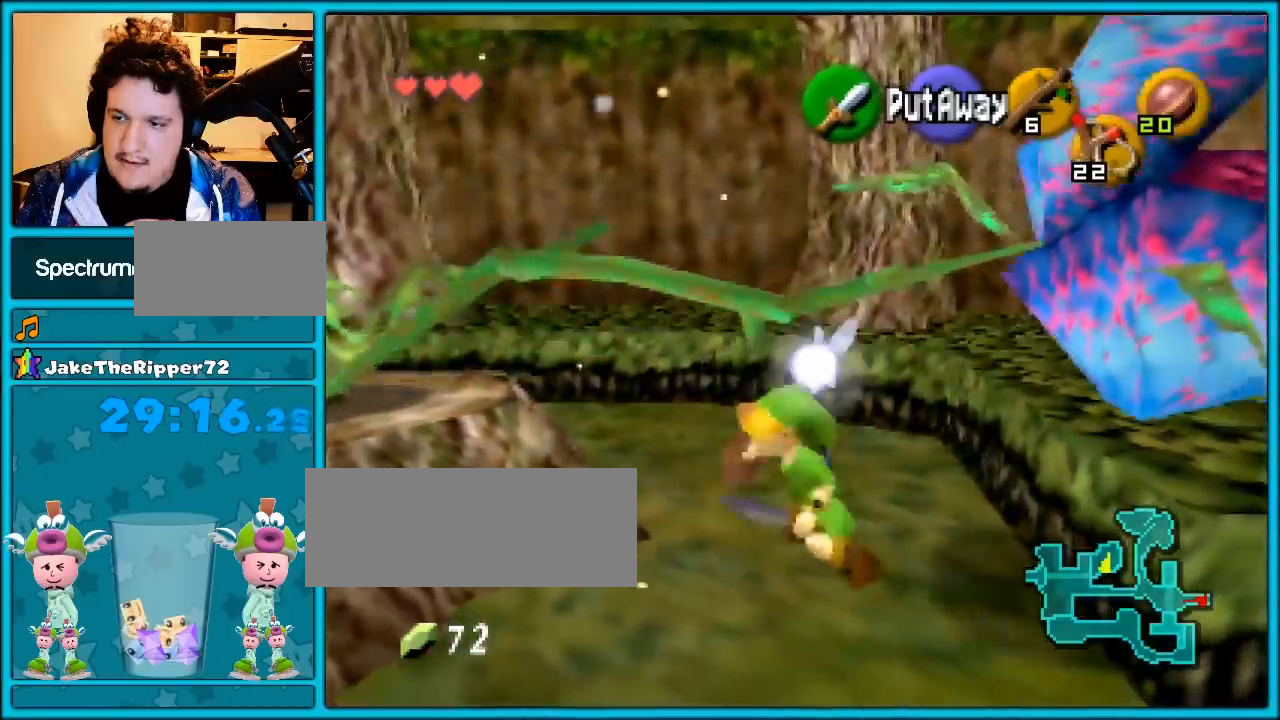
{"buttons": ["B", "R1"], "left_stick": "down", "events": [[83, "B", "up"], [183, "B", "down"], [233, "B", "up"], [300, "B", "down"], [400, "B", "up"], [450, "B", "down"]]}
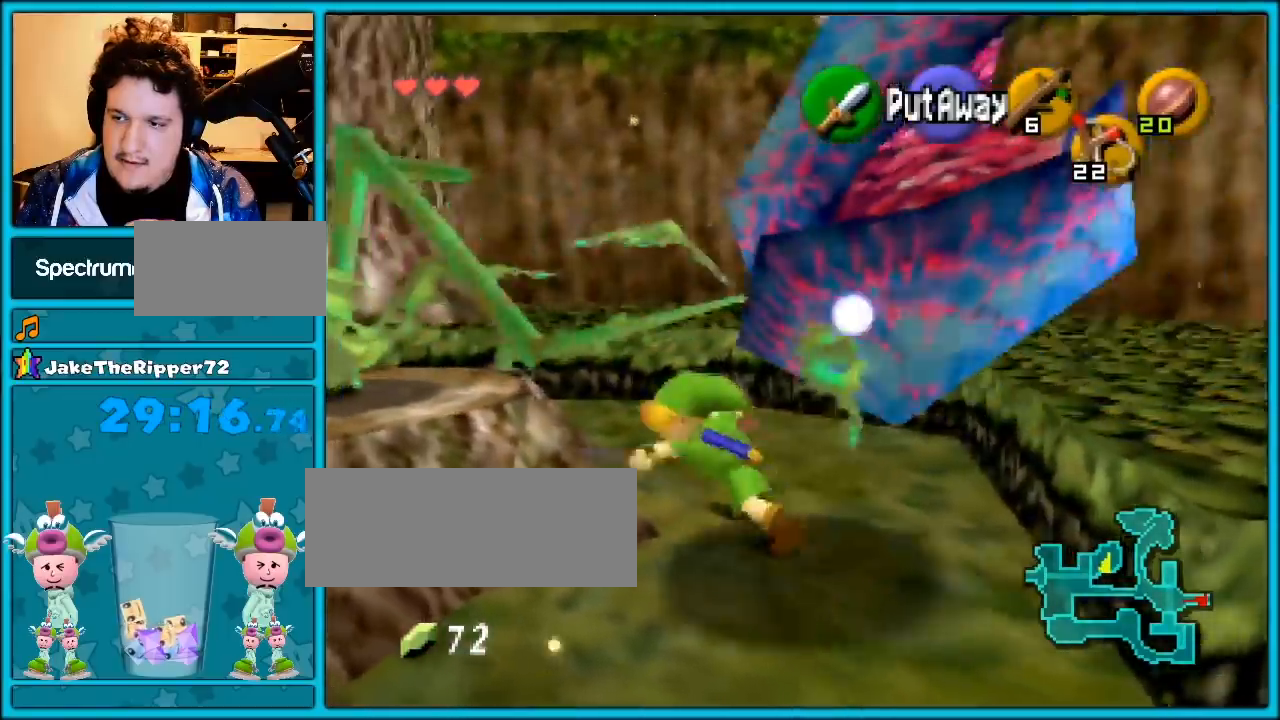
{"buttons": [], "left_stick": "down-left", "events": [[17, "B", "up"], [117, "B", "down"], [167, "B", "up"], [267, "B", "down"], [300, "B", "up"], [367, "left_stick", "down-left"], [400, "R1", "up"]]}
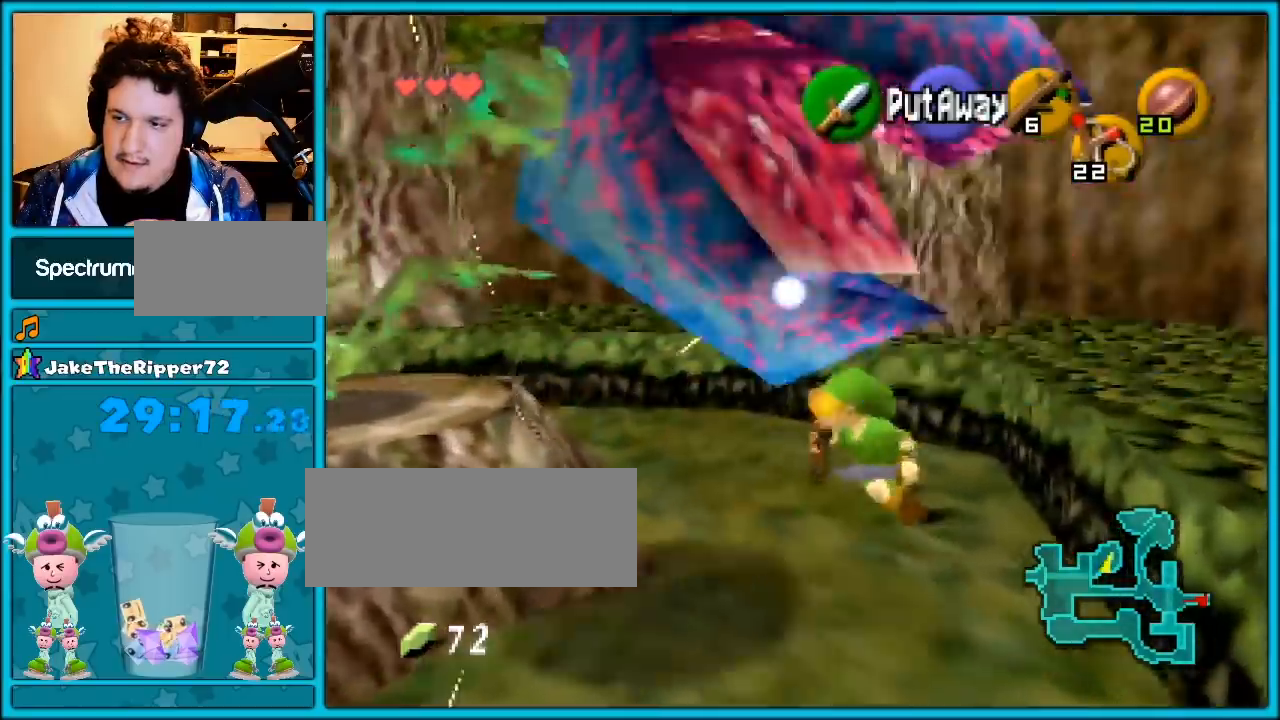
{"buttons": [], "left_stick": "center", "events": [[17, "left_stick", "down"], [150, "R1", "down"], [200, "B", "down"], [300, "B", "up"], [400, "R1", "up"], [417, "left_stick", "center"]]}